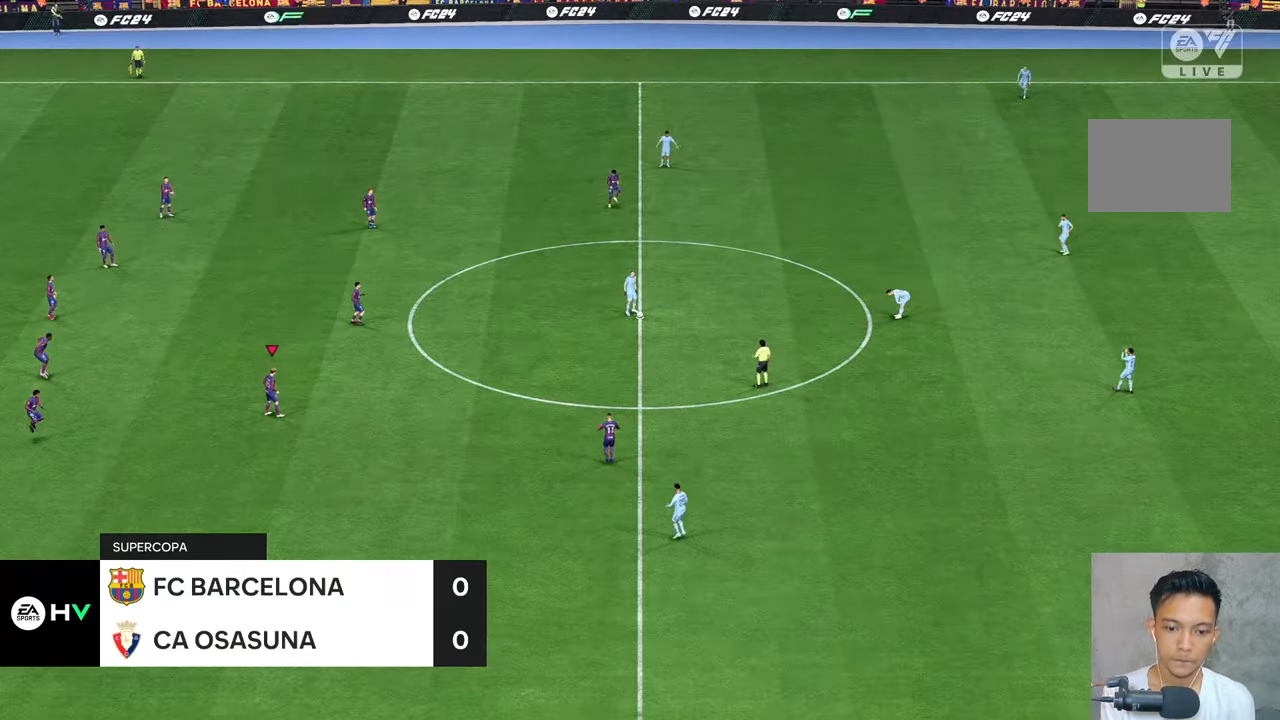
Gameplay with a controller (Xbox layout); each line is a JSON object with the inputs held at the frame after it. "events" lists button and stick changes between this image and that frame as [ms after this image, input, new state], when the widget could be followed in between. Not read: L3 R3.
{"buttons": [], "left_stick": "center", "right_stick": "center", "events": []}
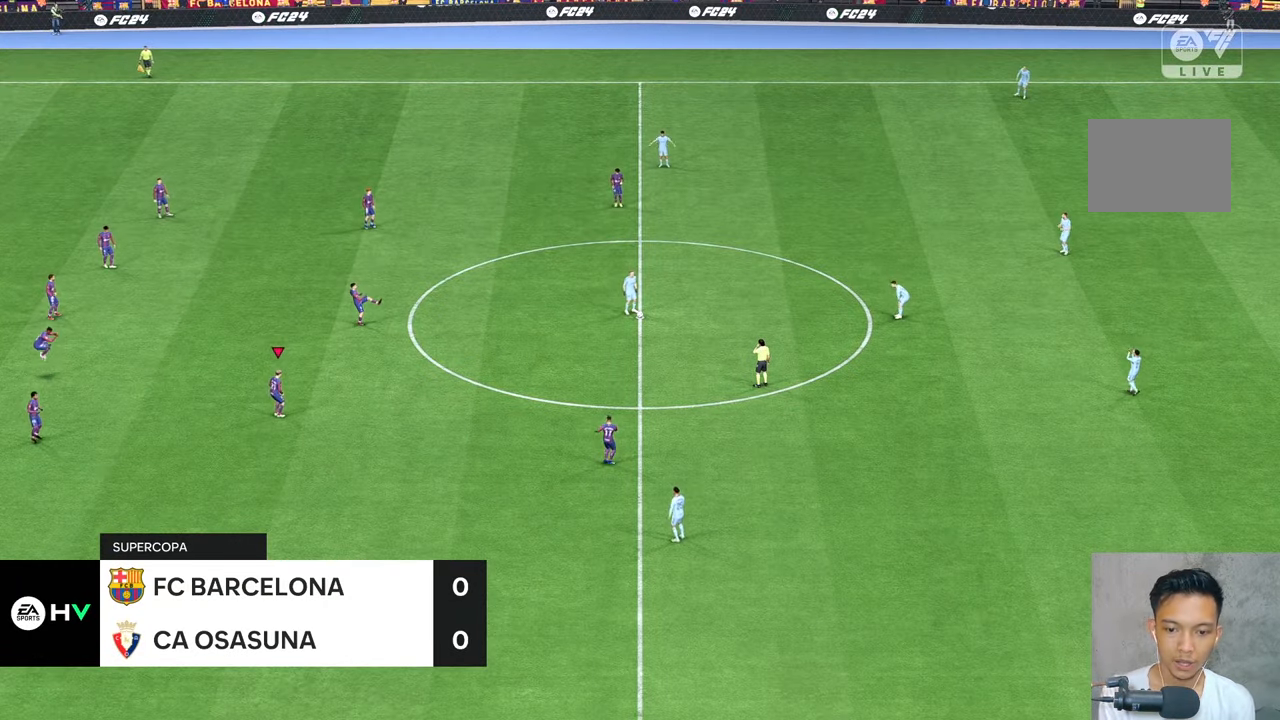
{"buttons": [], "left_stick": "center", "right_stick": "center", "events": [[250, "right_stick", "down"], [350, "right_stick", "center"]]}
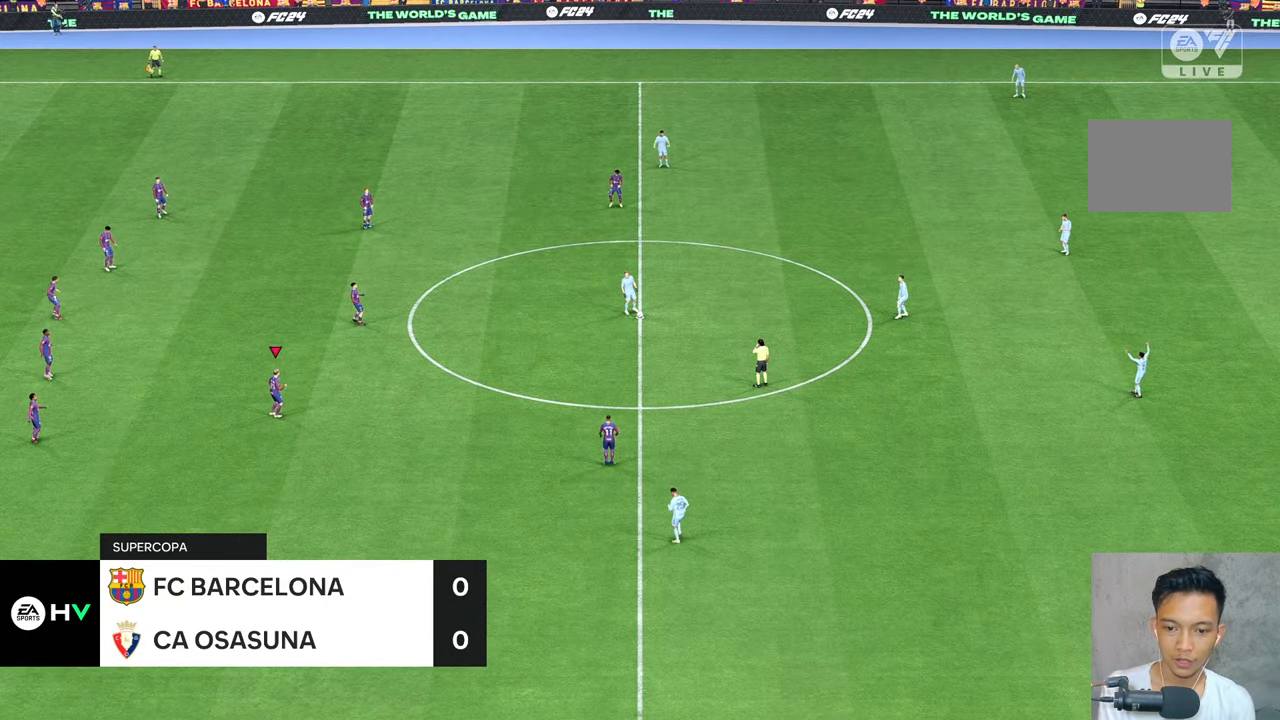
{"buttons": [], "left_stick": "center", "right_stick": "center", "events": [[384, "right_stick", "down-right"], [484, "right_stick", "center"]]}
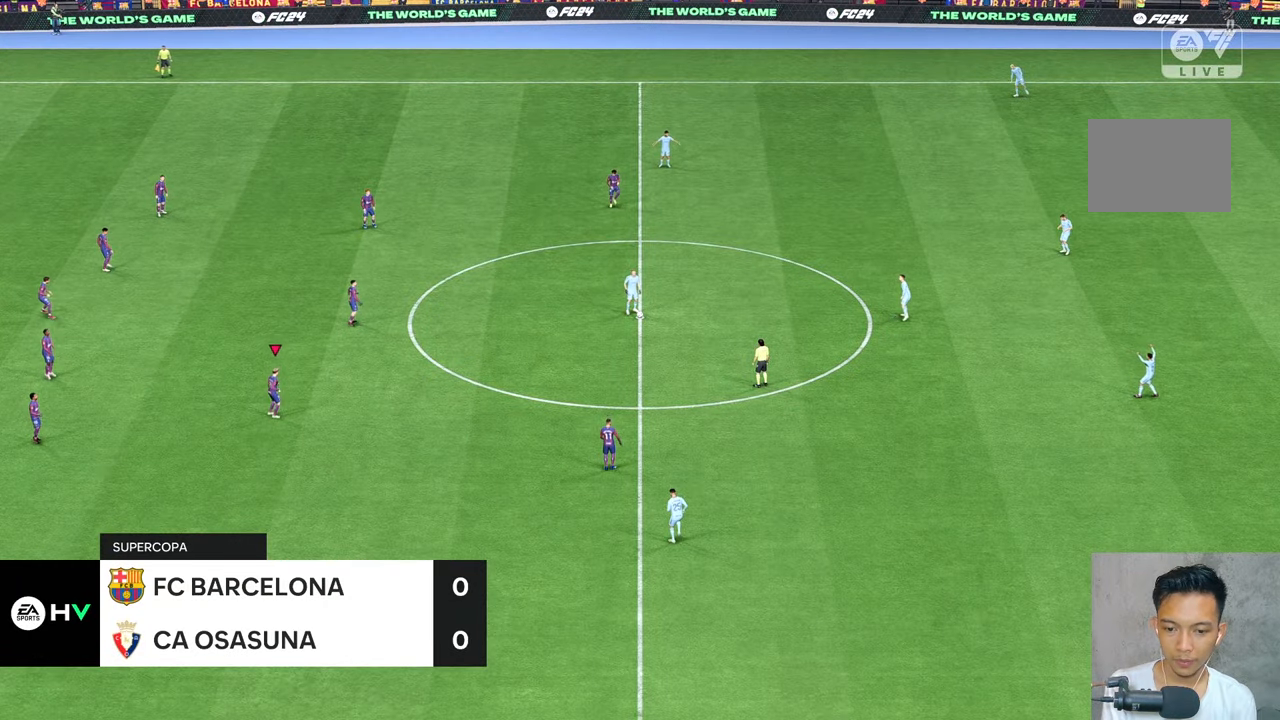
{"buttons": [], "left_stick": "center", "right_stick": "center", "events": []}
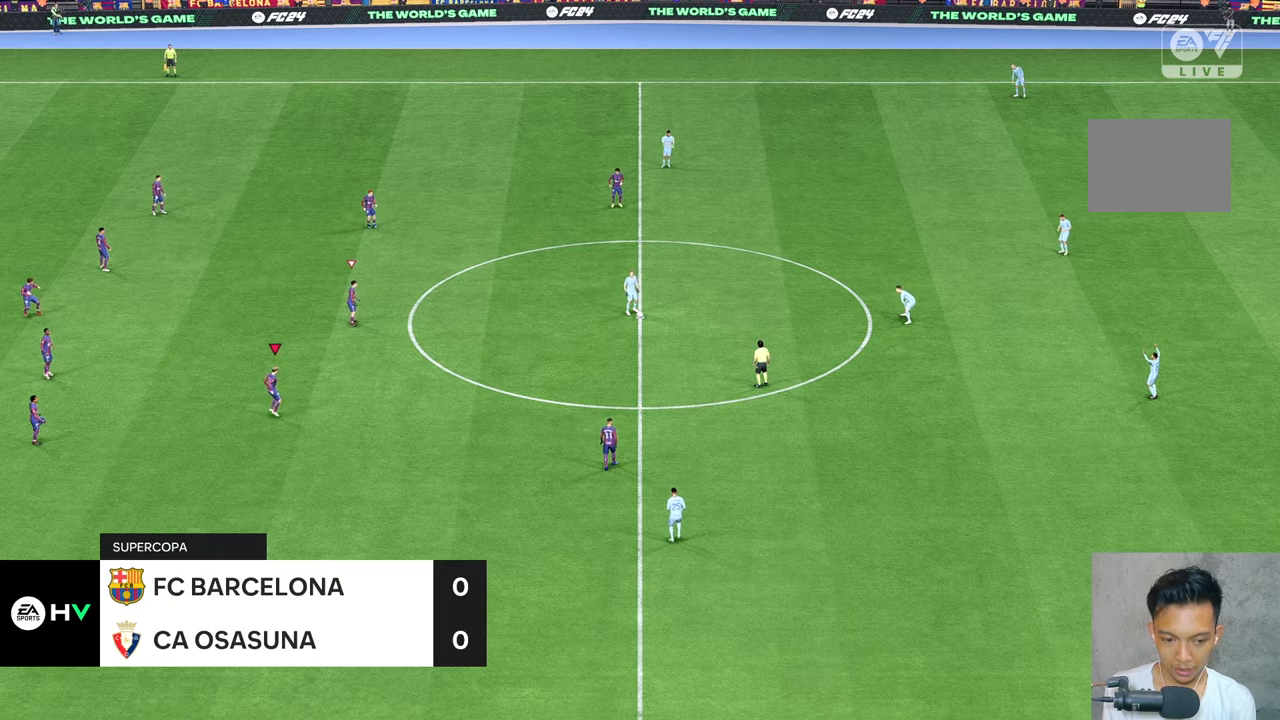
{"buttons": [], "left_stick": "down-right", "right_stick": "center", "events": [[267, "left_stick", "down-right"]]}
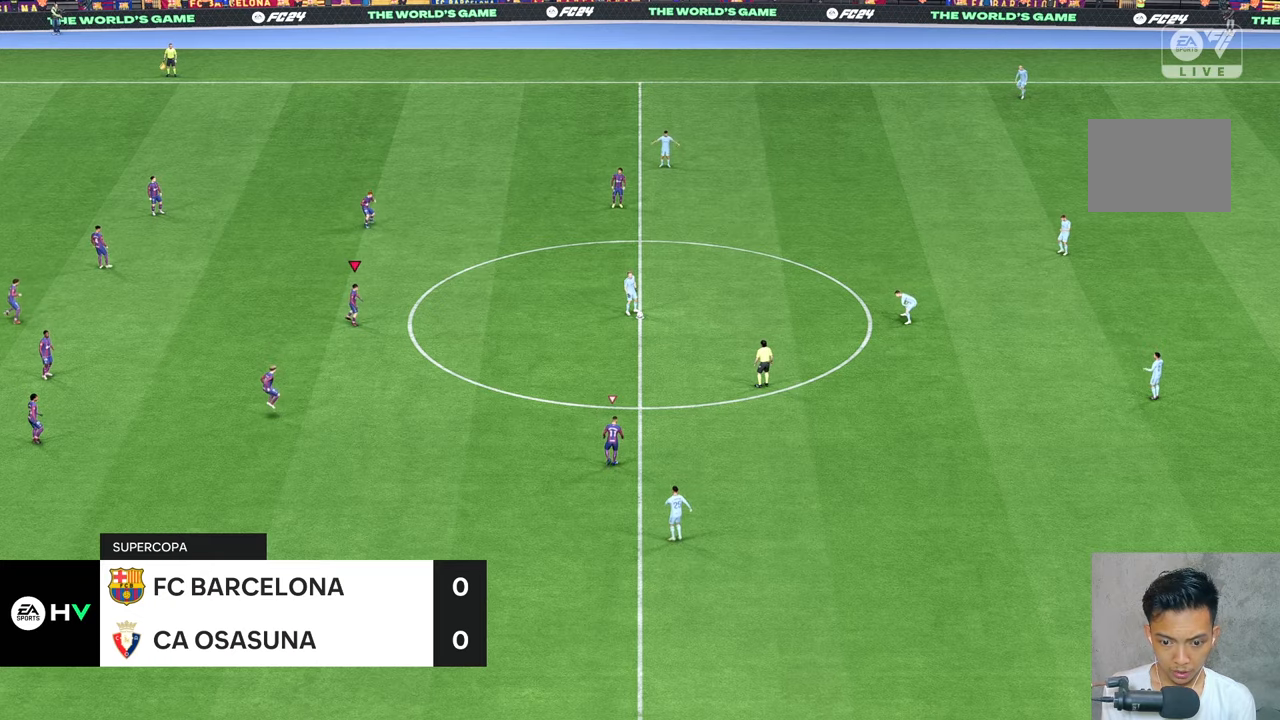
{"buttons": [], "left_stick": "right", "right_stick": "center", "events": [[150, "left_stick", "right"]]}
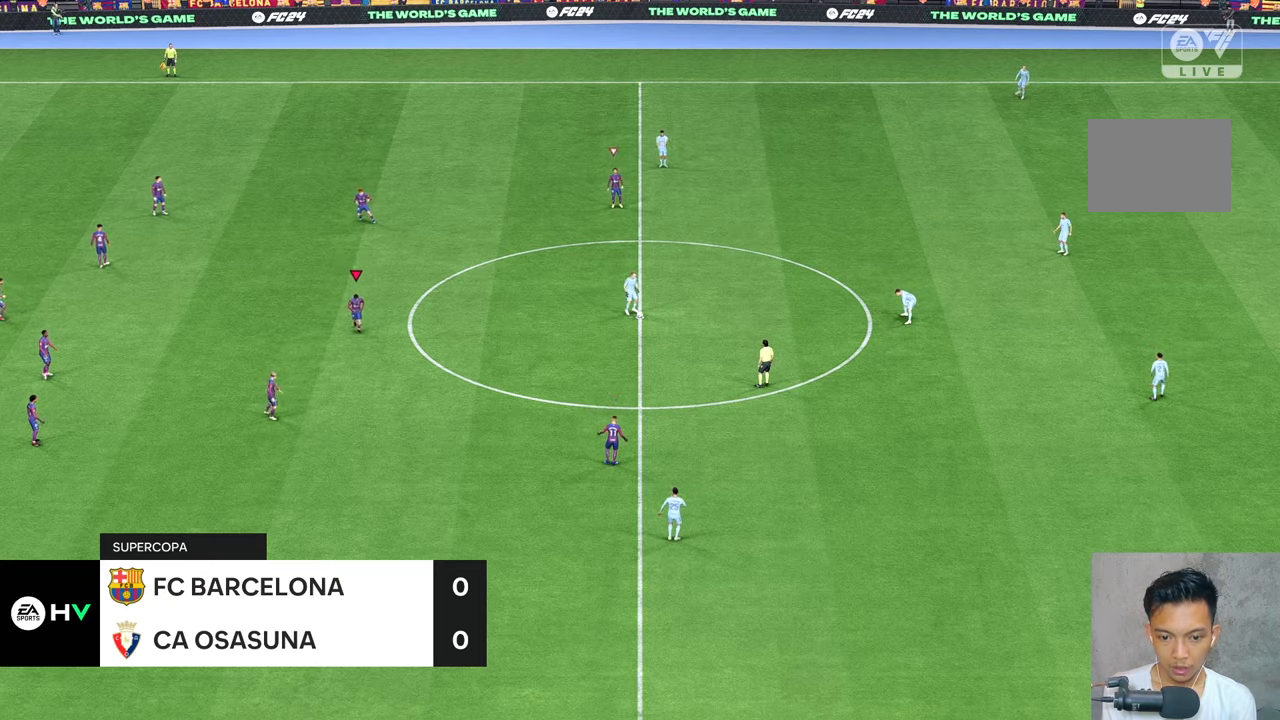
{"buttons": [], "left_stick": "up-right", "right_stick": "center", "events": [[34, "right_stick", "down-right"], [117, "right_stick", "center"], [284, "left_stick", "up-right"]]}
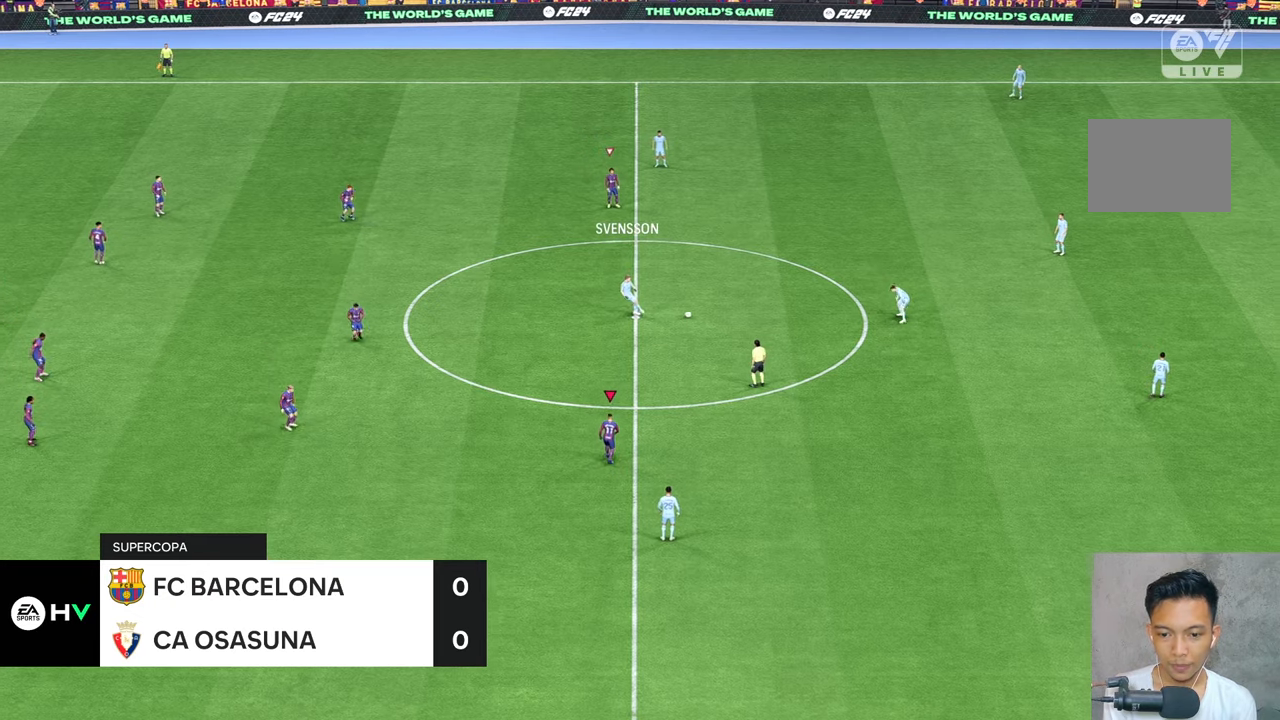
{"buttons": [], "left_stick": "up", "right_stick": "center", "events": [[67, "left_stick", "up"]]}
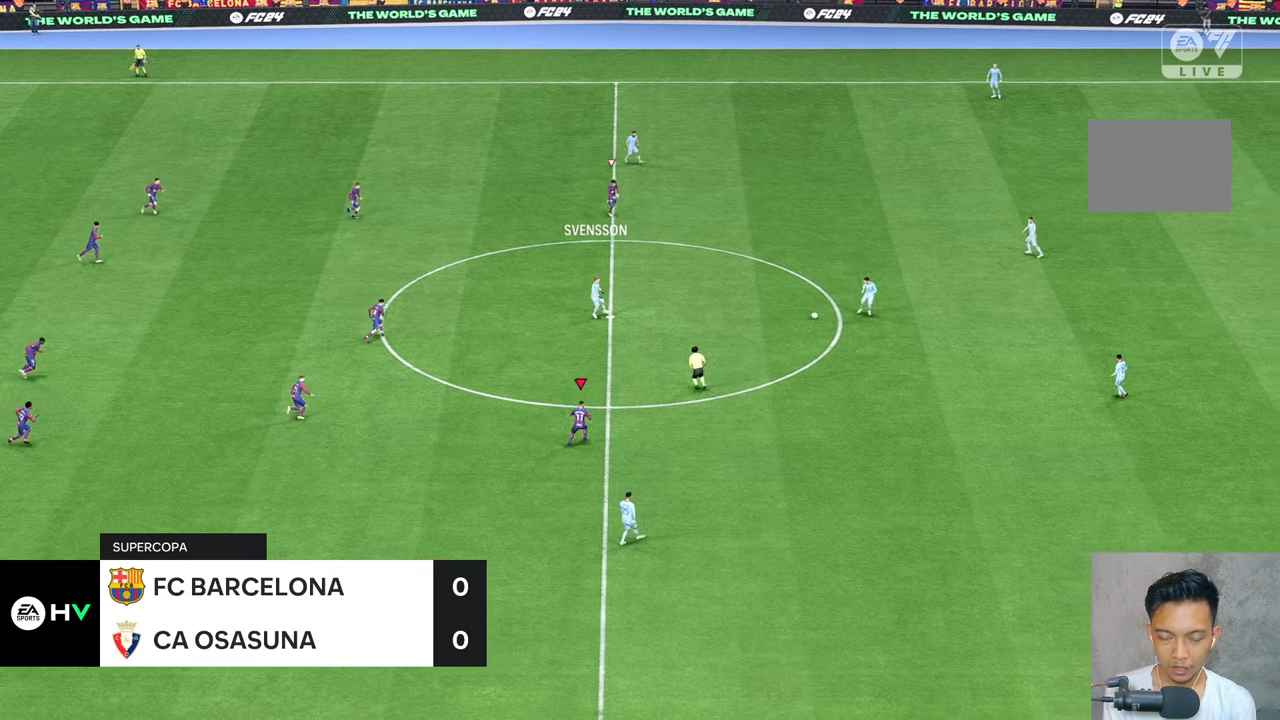
{"buttons": [], "left_stick": "up-right", "right_stick": "center", "events": [[67, "left_stick", "up-right"]]}
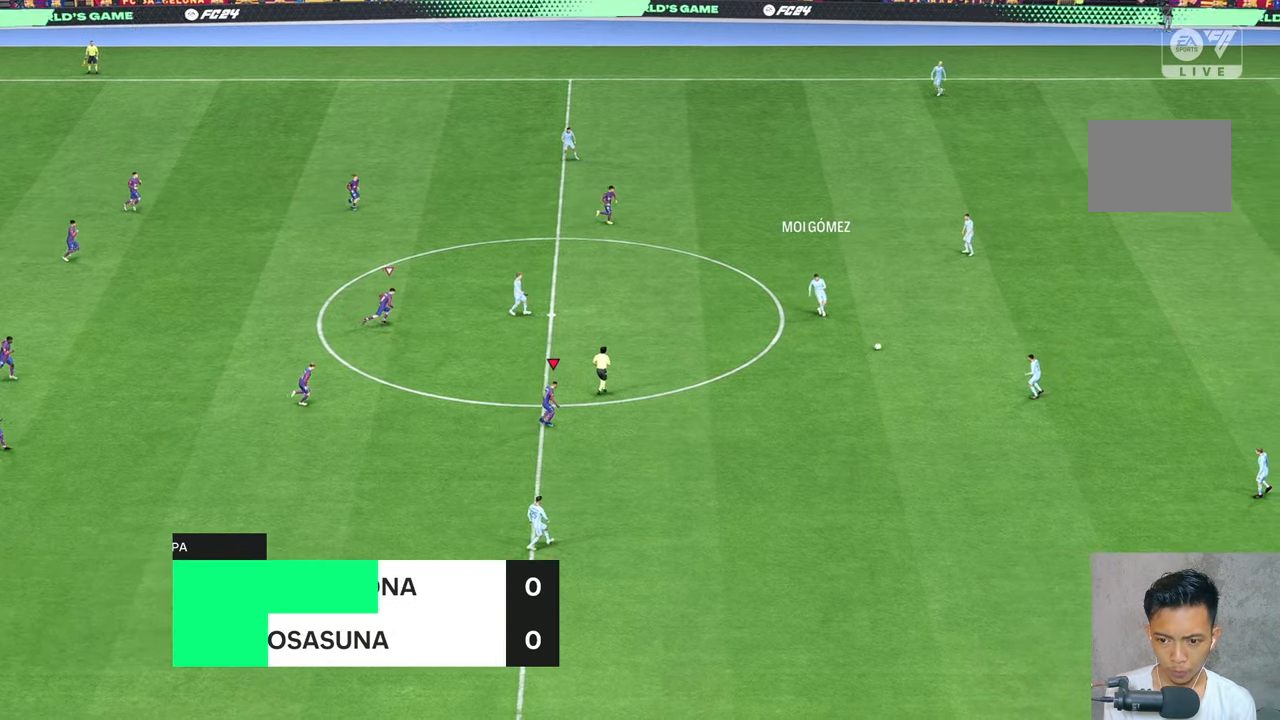
{"buttons": [], "left_stick": "down-right", "right_stick": "center", "events": [[17, "right_stick", "down"], [34, "left_stick", "down-right"], [67, "right_stick", "center"]]}
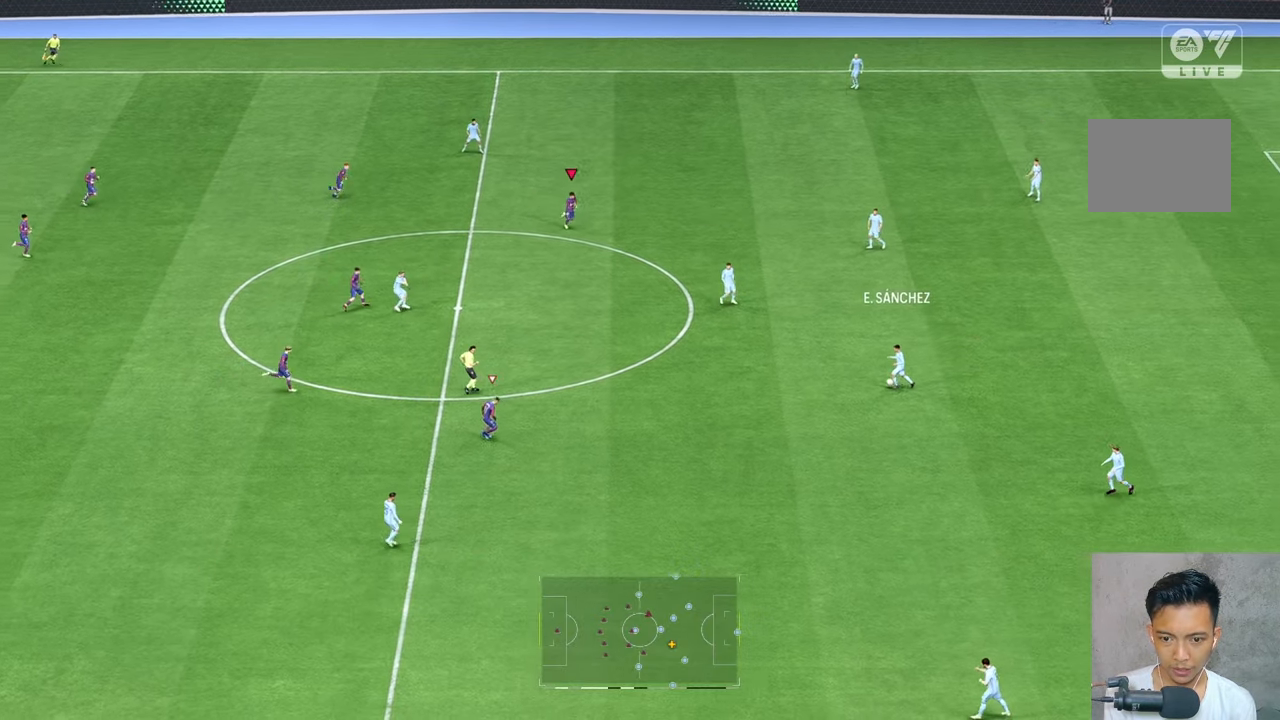
{"buttons": [], "left_stick": "down-right", "right_stick": "center", "events": []}
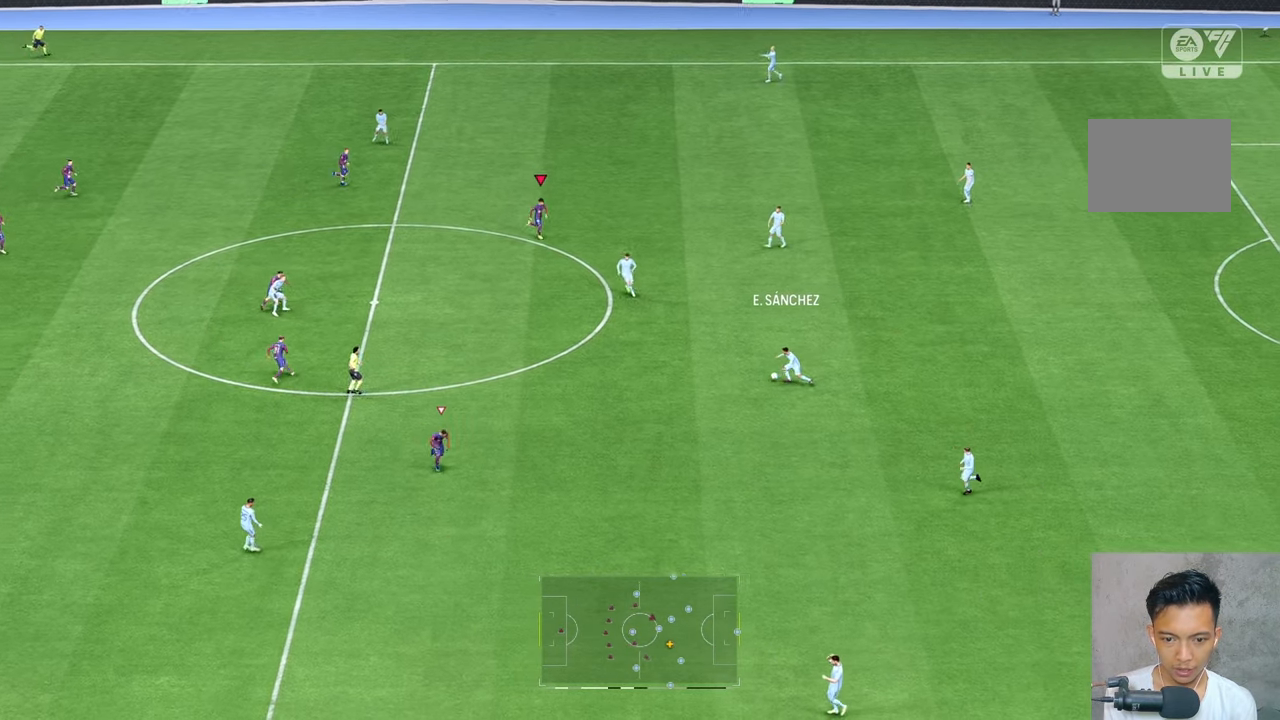
{"buttons": ["L2"], "left_stick": "up-right", "right_stick": "center", "events": [[117, "right_stick", "down"], [200, "left_stick", "up-right"], [200, "right_stick", "center"], [350, "L2", "down"]]}
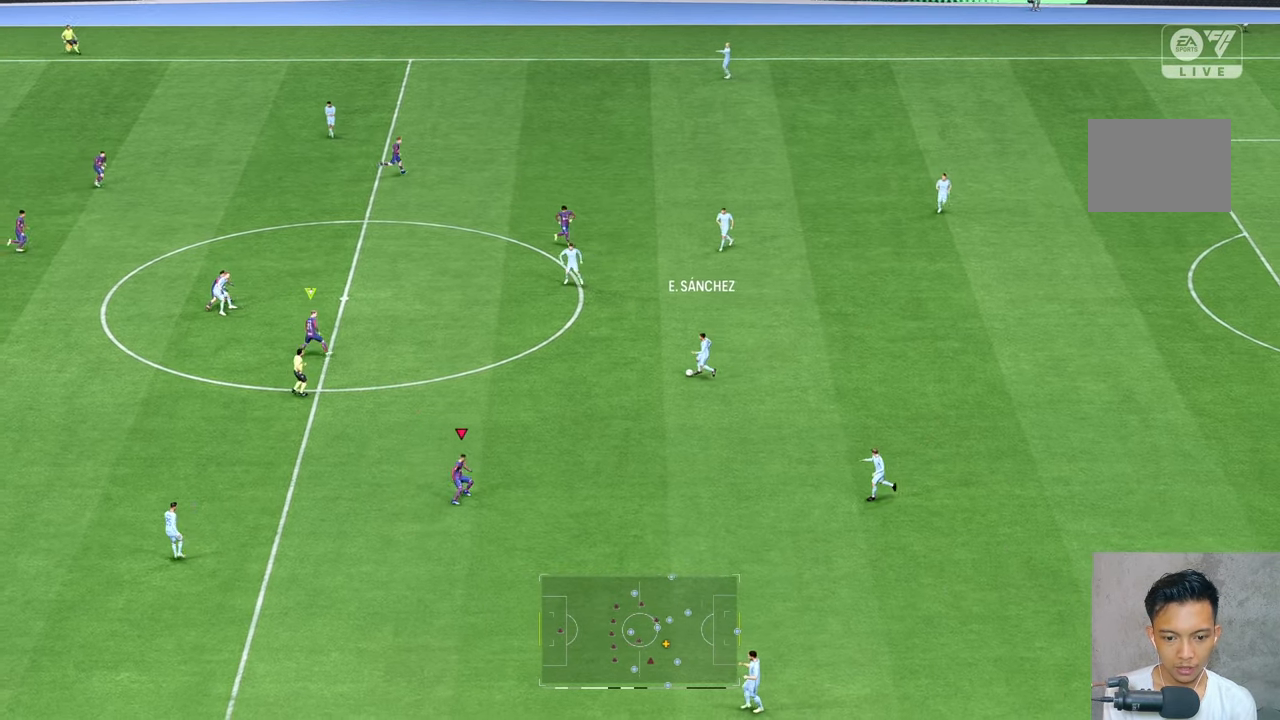
{"buttons": [], "left_stick": "up-left", "right_stick": "center", "events": [[100, "left_stick", "up"], [300, "left_stick", "up-left"], [400, "L2", "up"]]}
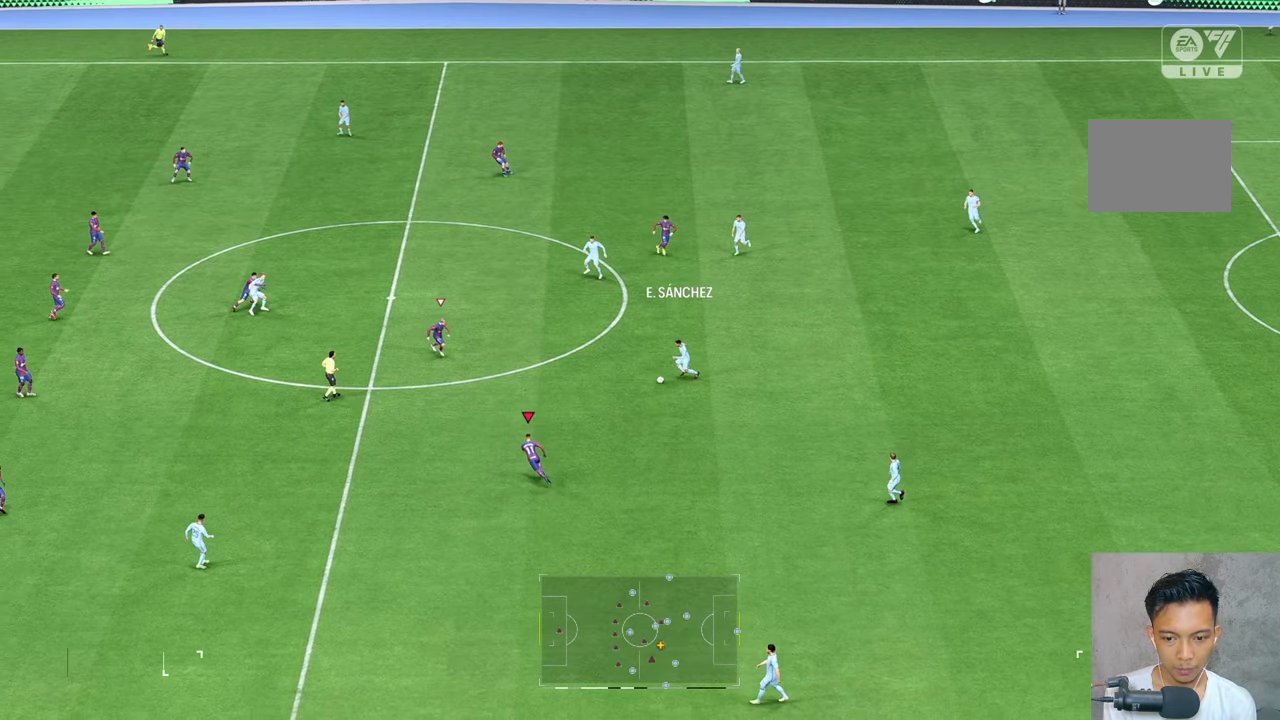
{"buttons": [], "left_stick": "up-right", "right_stick": "center", "events": [[300, "L2", "down"], [334, "left_stick", "up"], [400, "L2", "up"], [434, "left_stick", "up-right"]]}
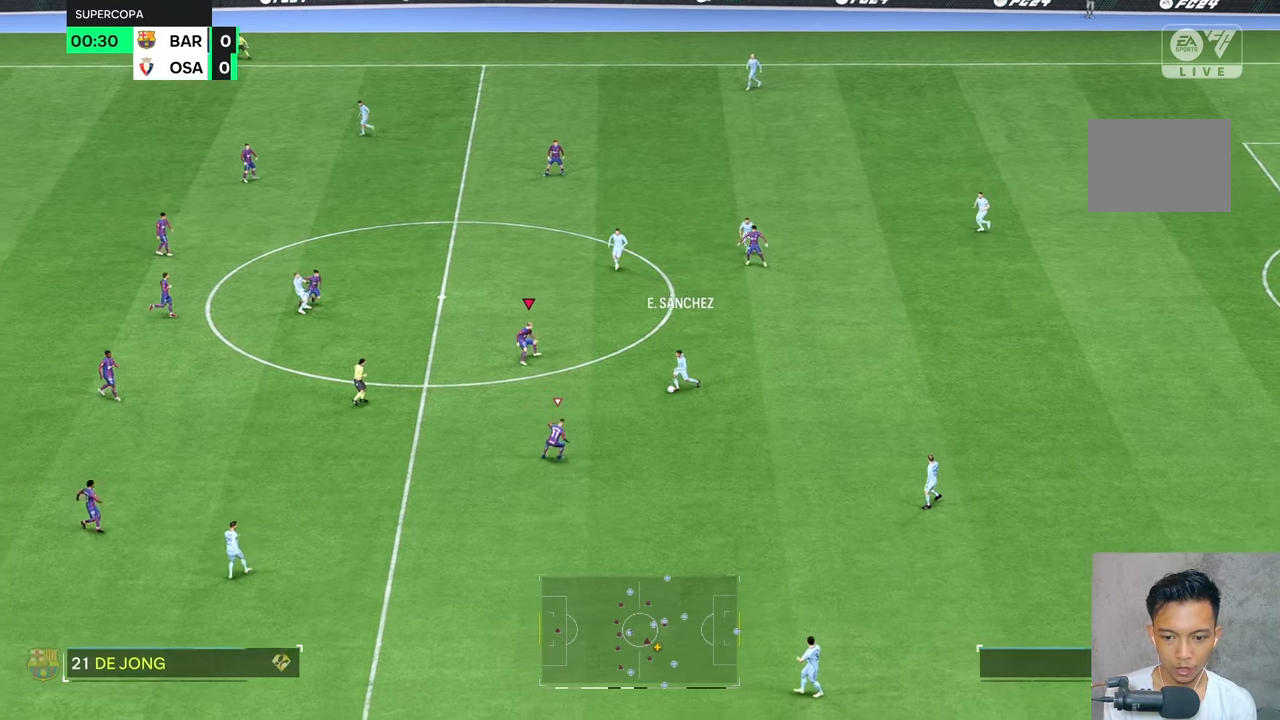
{"buttons": [], "left_stick": "down-left", "right_stick": "center", "events": [[134, "left_stick", "right"], [300, "left_stick", "down-right"], [500, "left_stick", "down-left"]]}
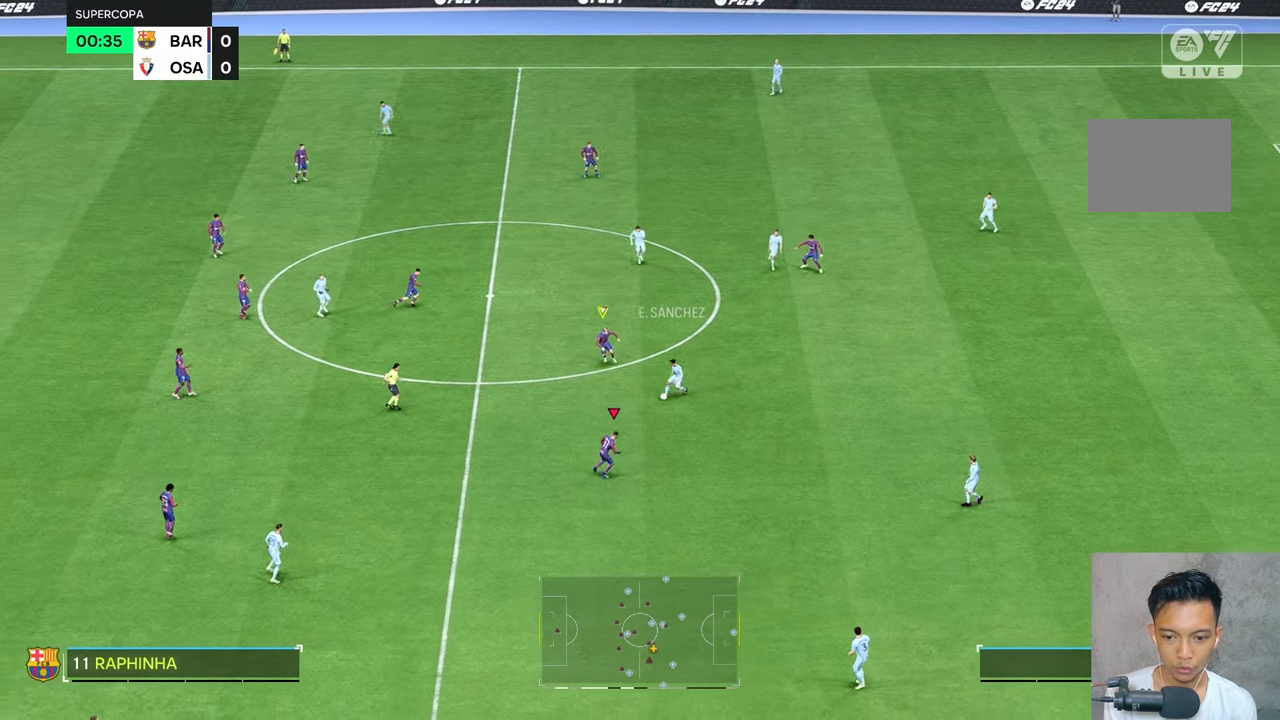
{"buttons": ["L2"], "left_stick": "up-left", "right_stick": "center", "events": [[100, "L2", "down"], [167, "left_stick", "left"], [300, "left_stick", "up-left"]]}
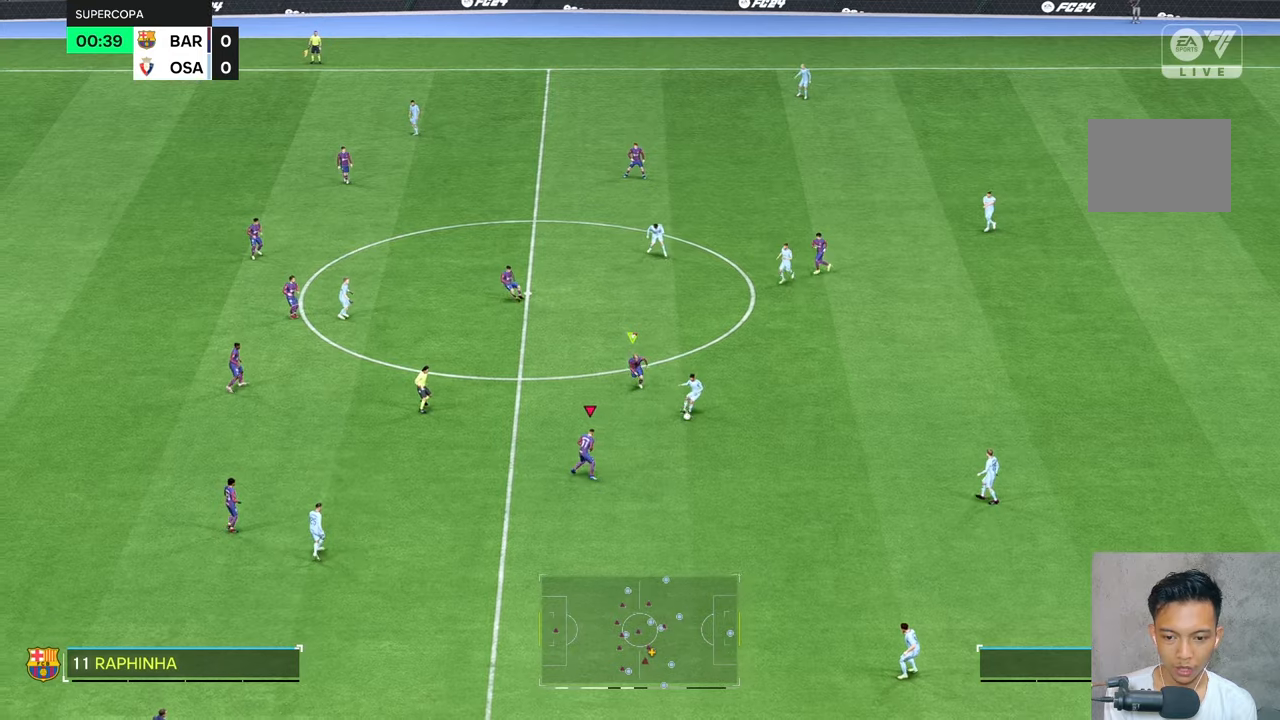
{"buttons": [], "left_stick": "right", "right_stick": "center", "events": [[17, "L2", "up"], [17, "R2", "down"], [67, "left_stick", "up-right"], [117, "R2", "up"], [300, "left_stick", "right"]]}
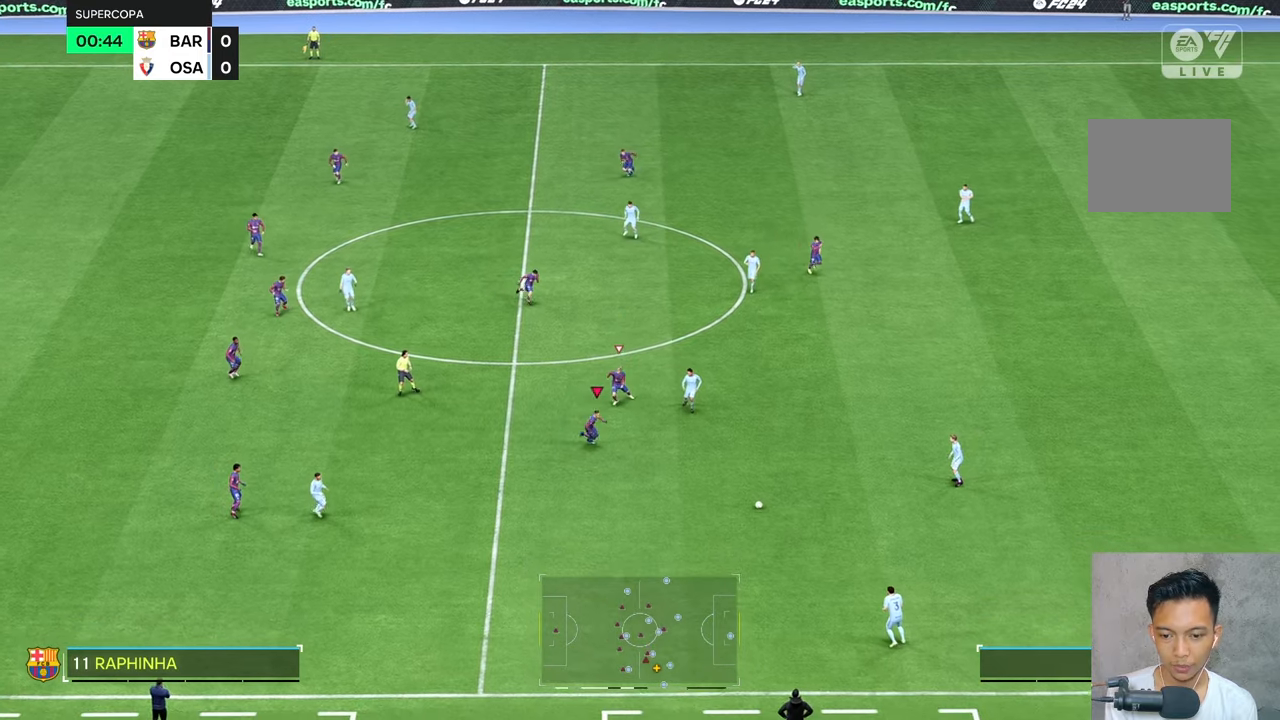
{"buttons": [], "left_stick": "down-right", "right_stick": "center", "events": [[34, "left_stick", "down-right"]]}
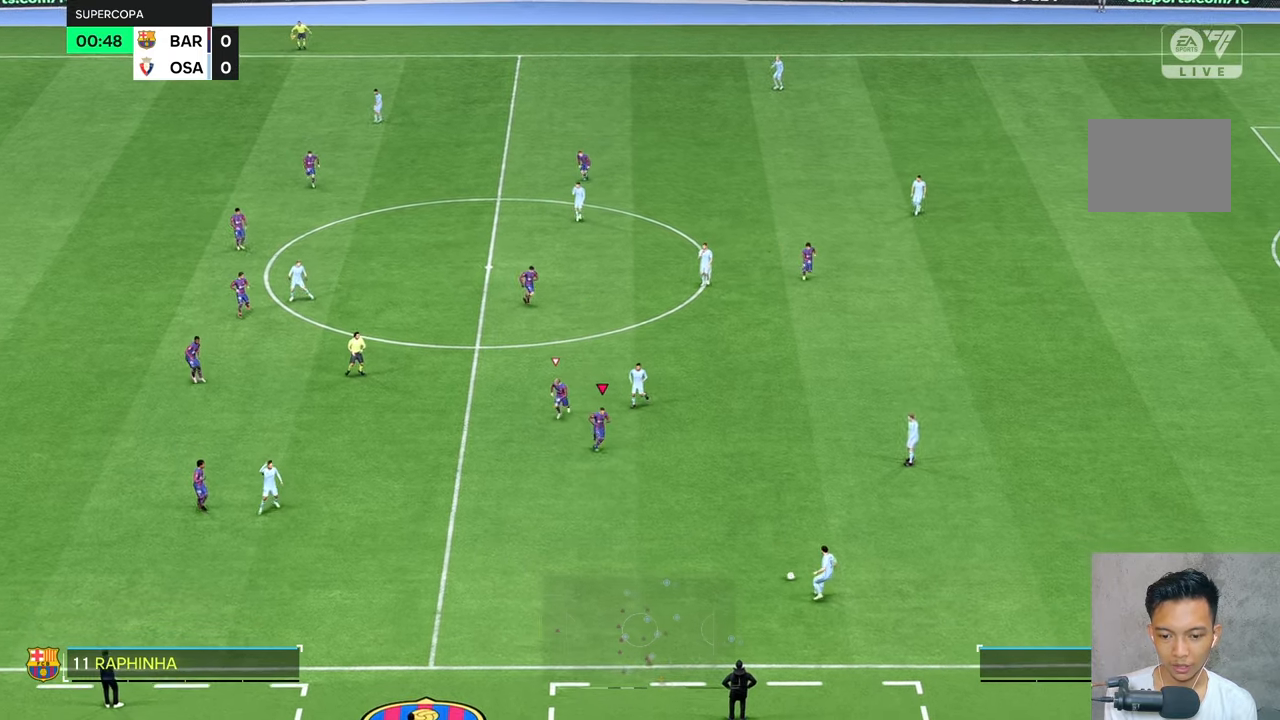
{"buttons": [], "left_stick": "down", "right_stick": "center", "events": [[234, "left_stick", "down"]]}
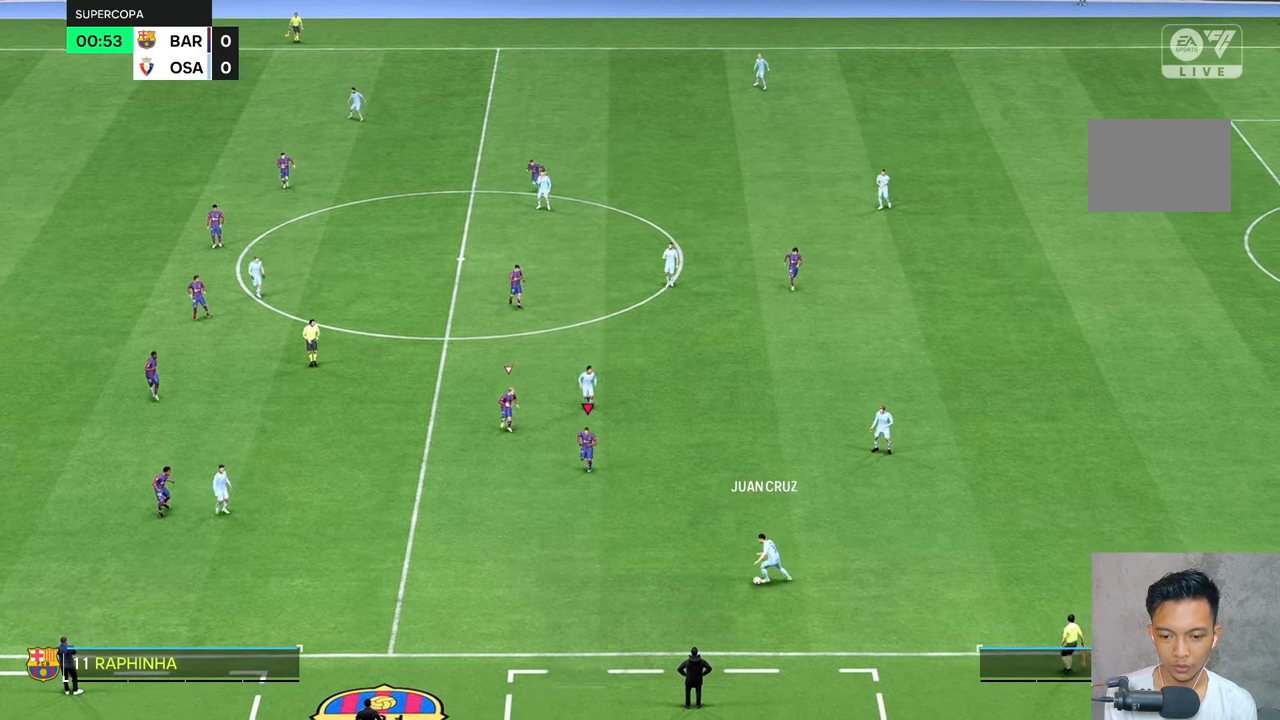
{"buttons": [], "left_stick": "down-right", "right_stick": "center", "events": [[300, "left_stick", "down-right"]]}
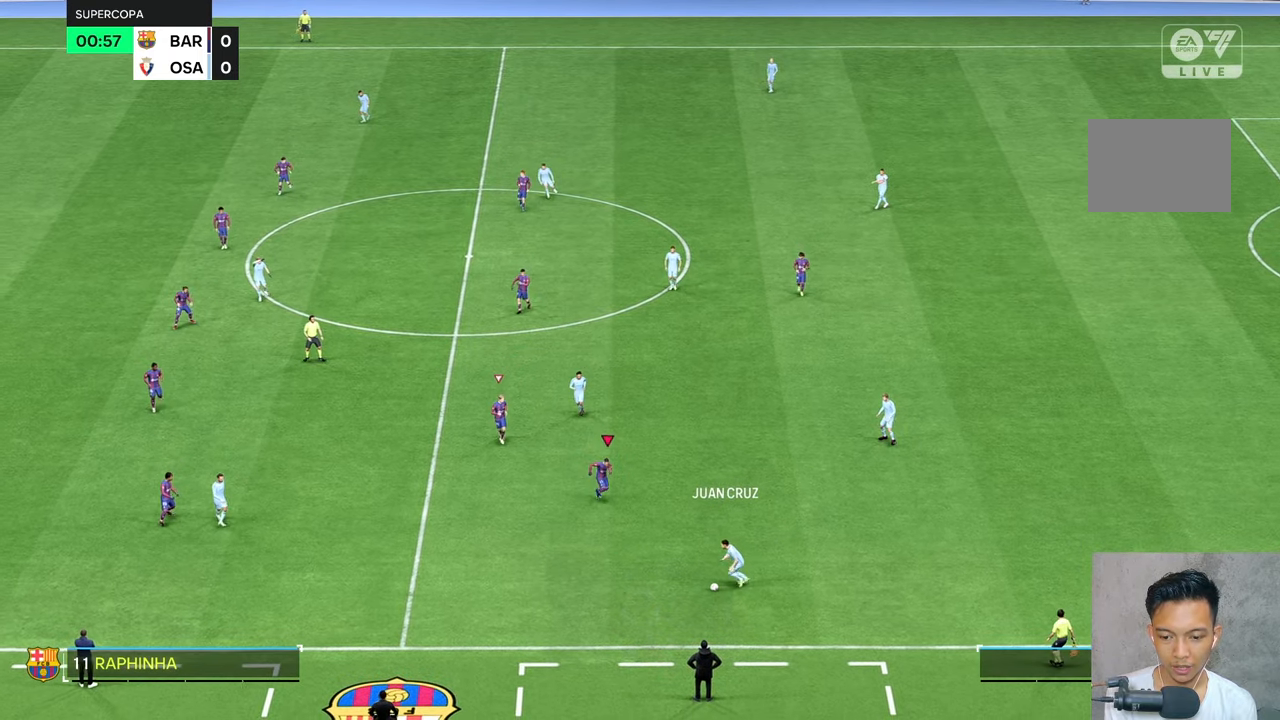
{"buttons": [], "left_stick": "down-left", "right_stick": "center"}
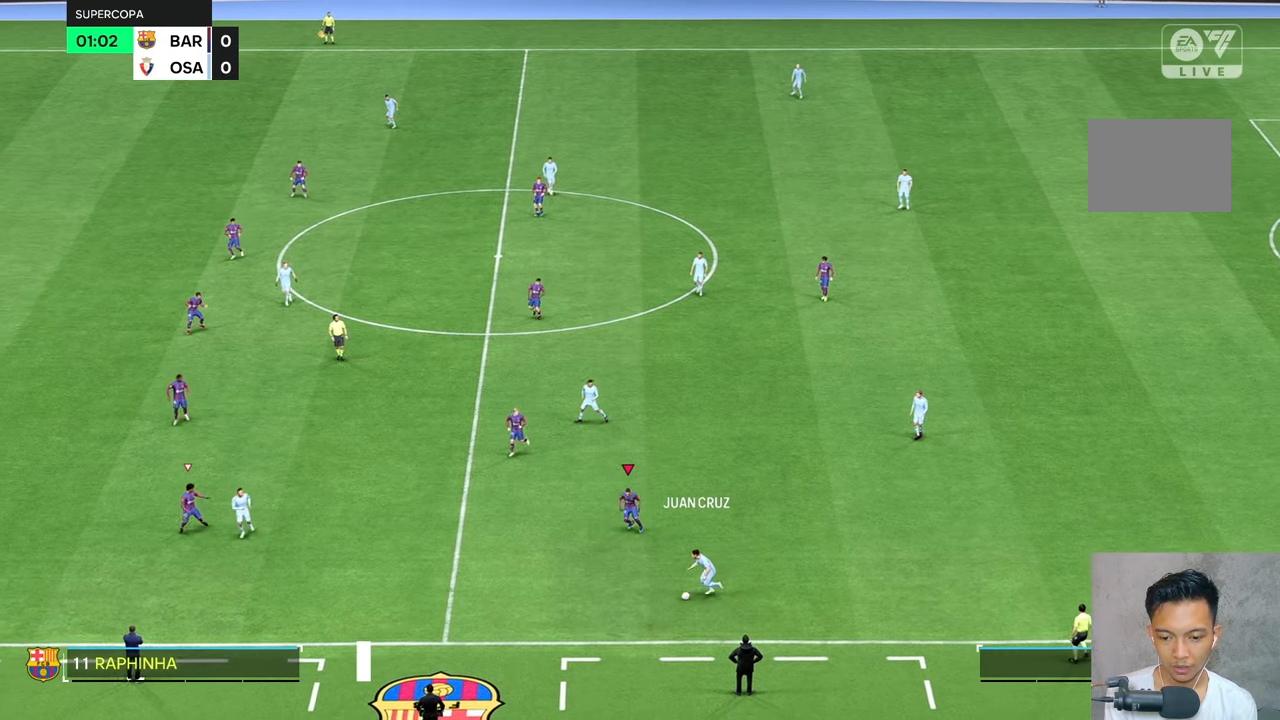
{"buttons": ["R2"], "left_stick": "down", "right_stick": "center", "events": [[467, "R2", "down"], [467, "left_stick", "down"]]}
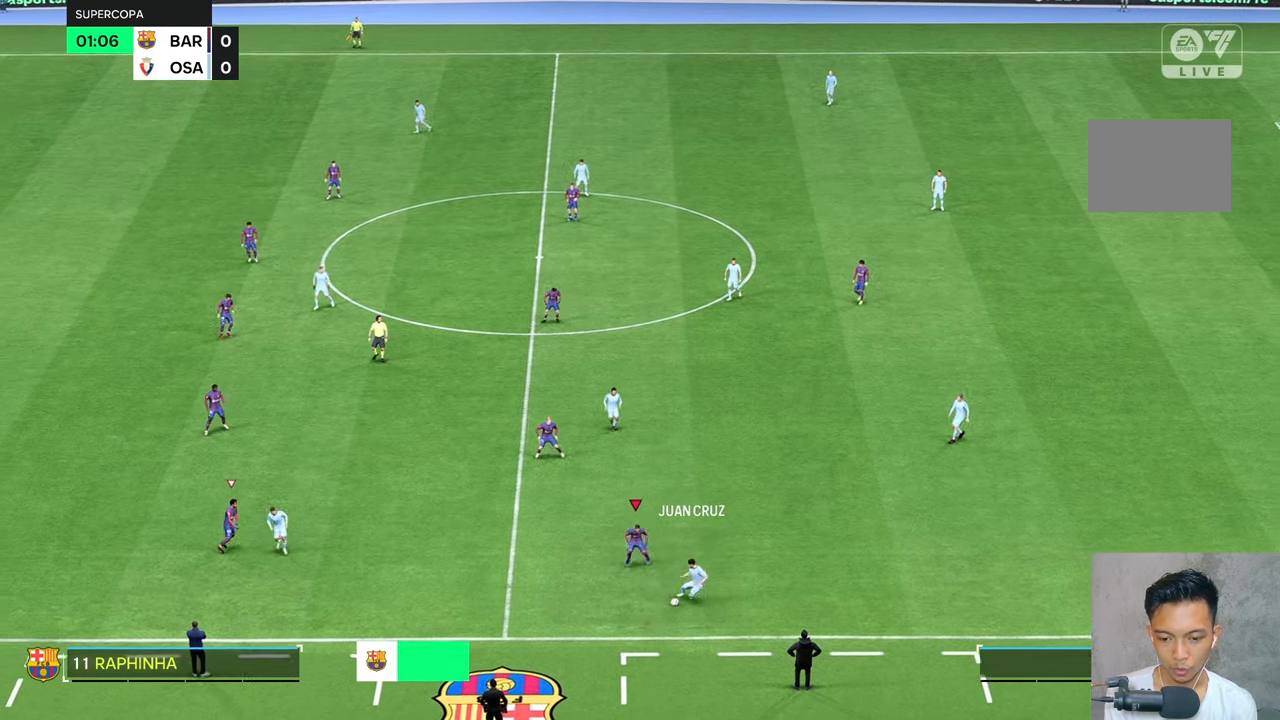
{"buttons": [], "left_stick": "down-right", "right_stick": "center", "events": [[134, "left_stick", "down-left"], [234, "R2", "up"], [400, "left_stick", "down-right"]]}
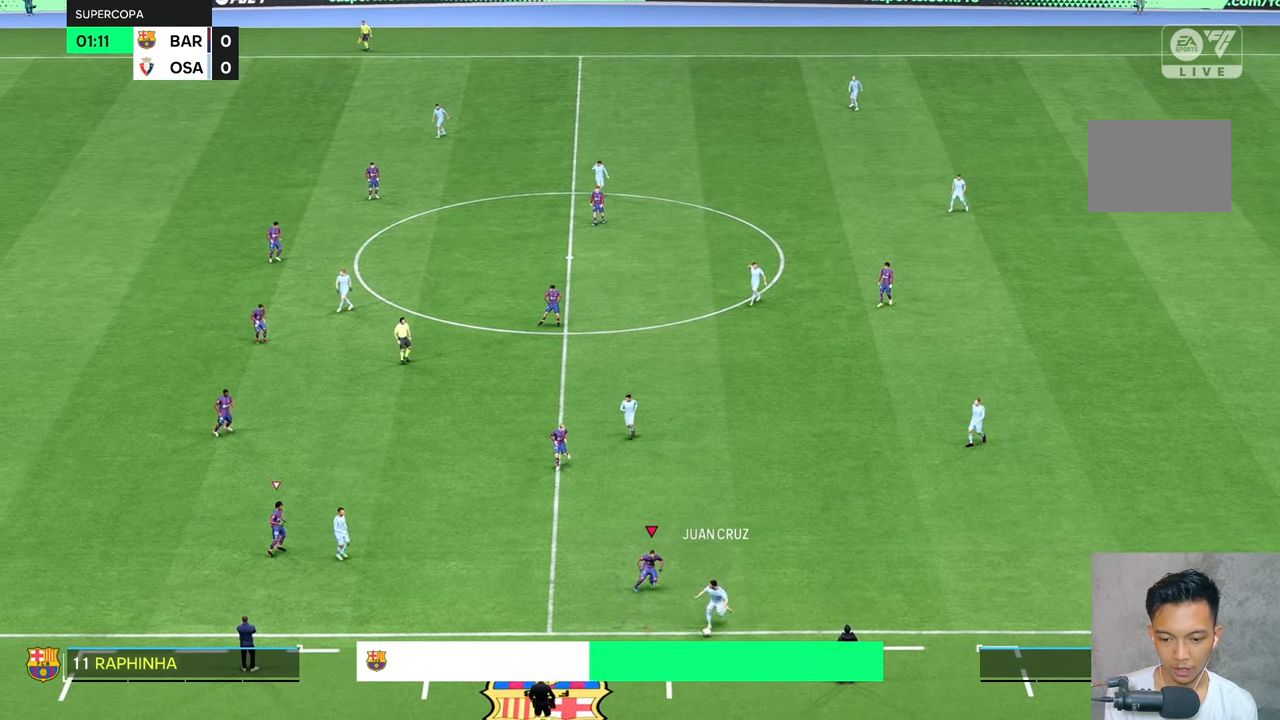
{"buttons": [], "left_stick": "right", "right_stick": "center", "events": [[134, "left_stick", "right"]]}
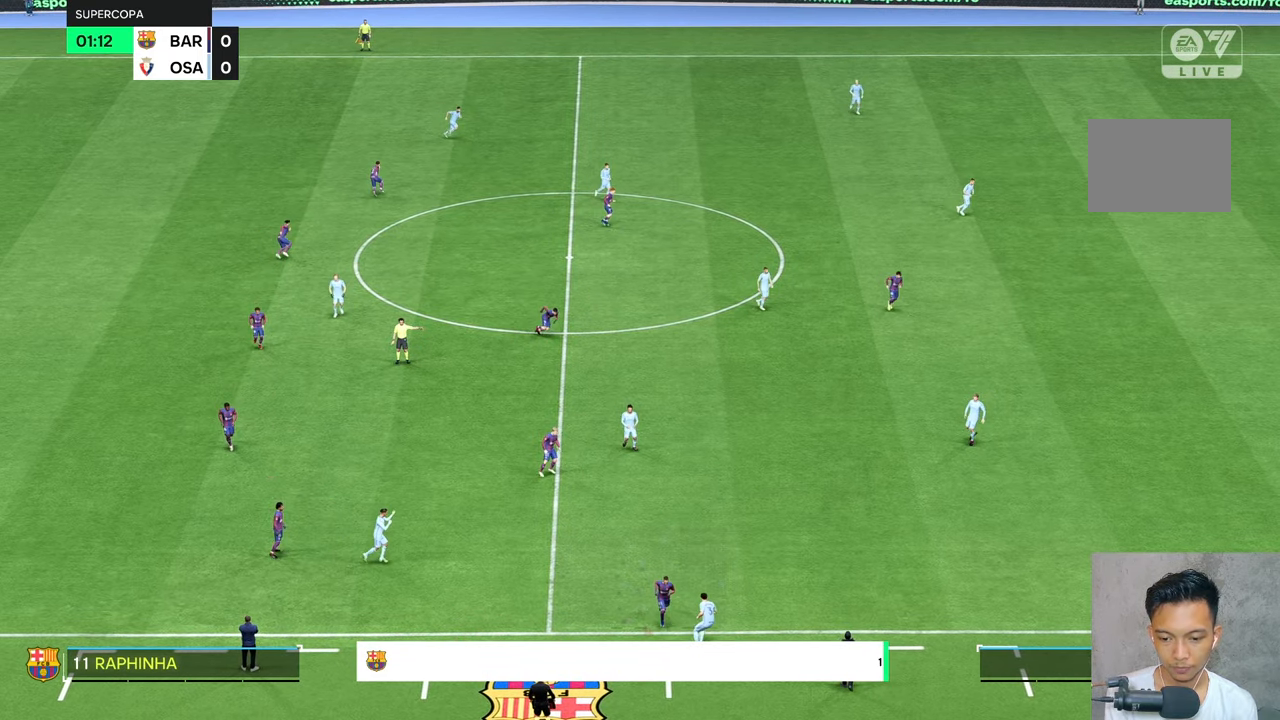
{"buttons": [], "left_stick": "center", "right_stick": "center", "events": [[134, "left_stick", "center"]]}
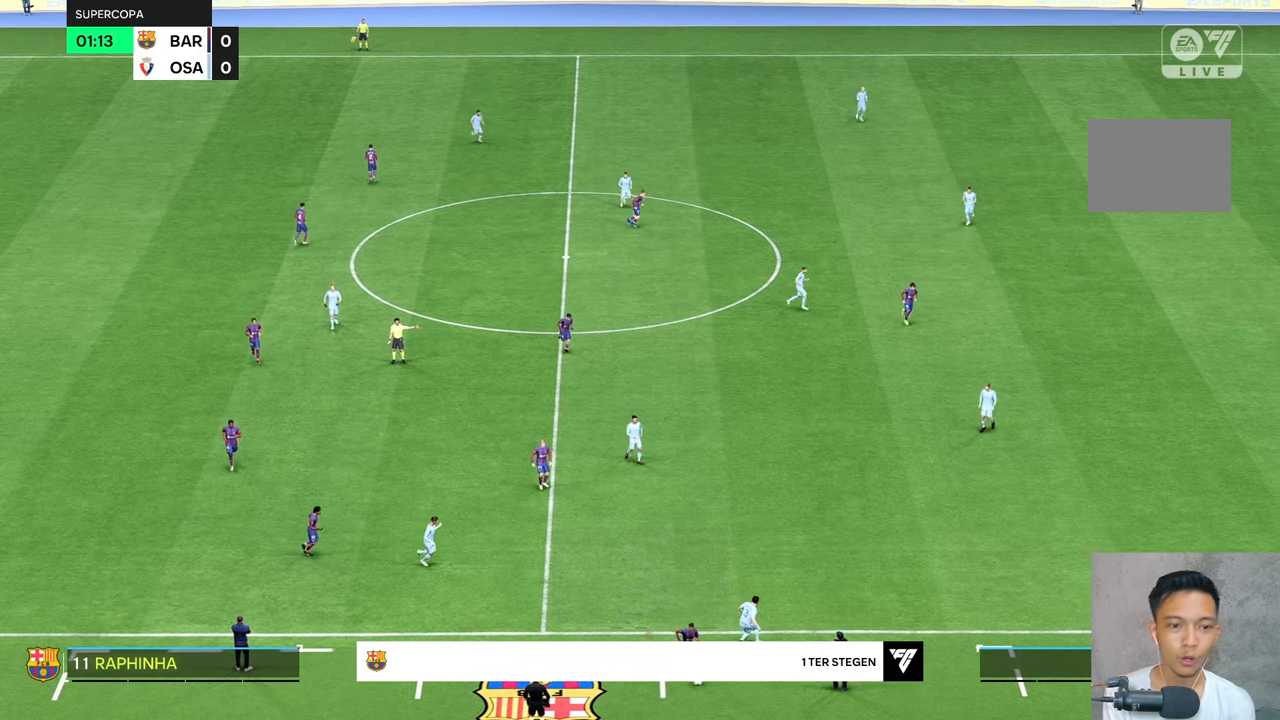
{"buttons": [], "left_stick": "center", "right_stick": "center", "events": []}
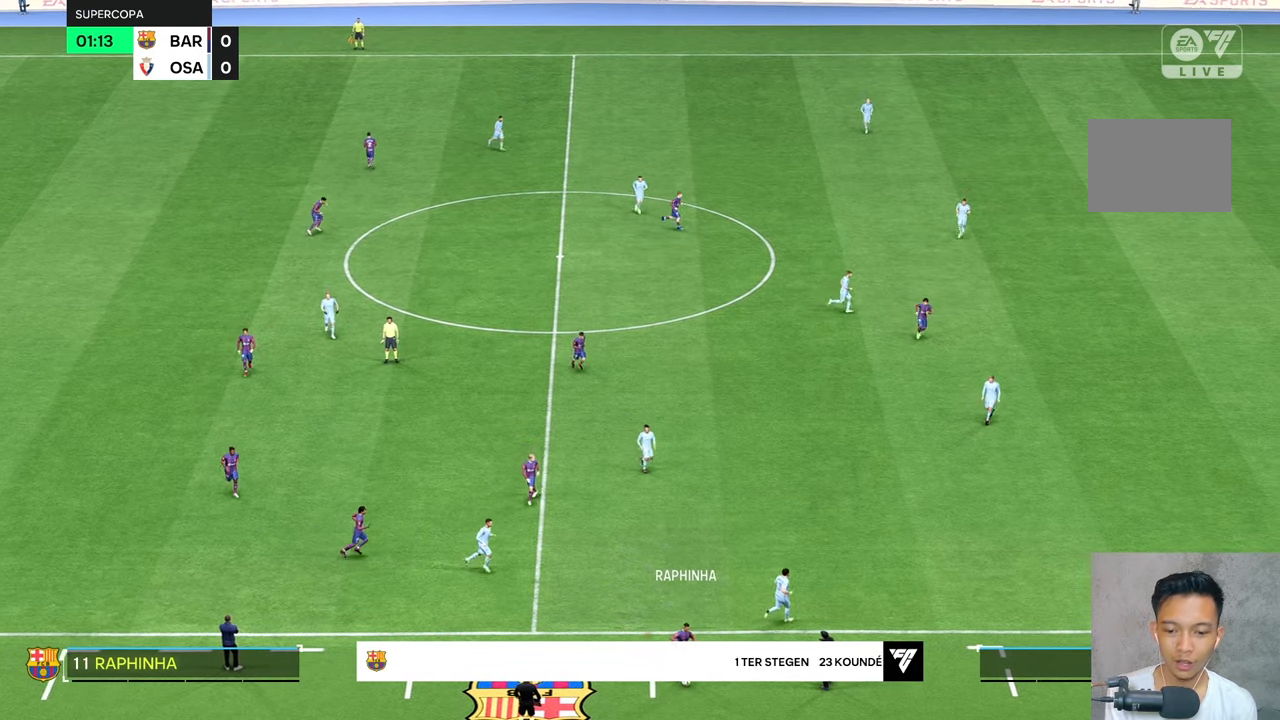
{"buttons": [], "left_stick": "center", "right_stick": "center", "events": []}
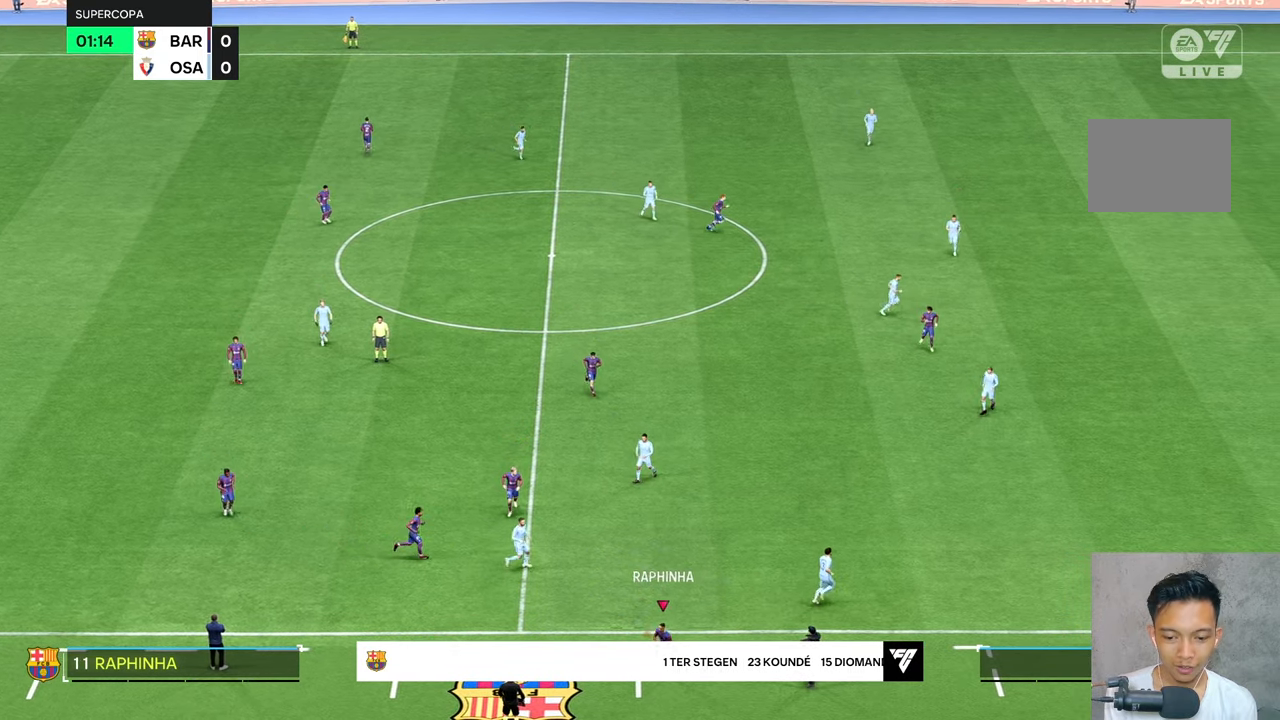
{"buttons": [], "left_stick": "center", "right_stick": "center", "events": []}
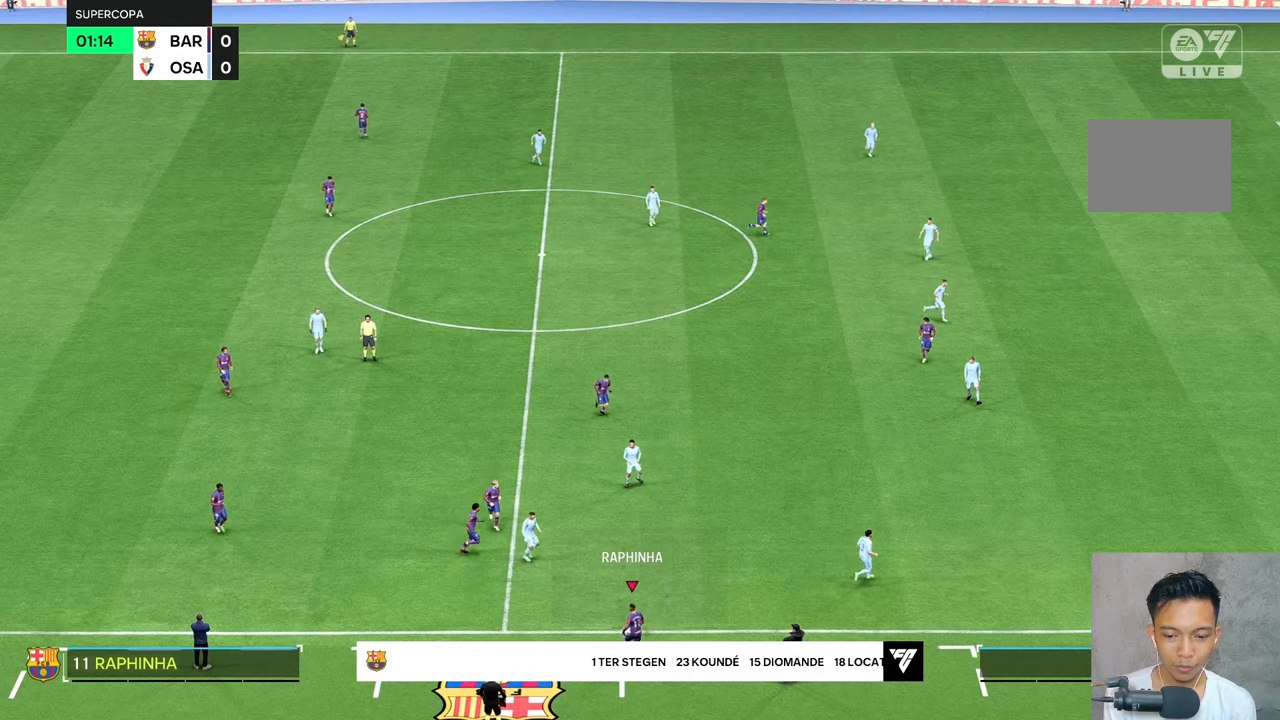
{"buttons": [], "left_stick": "center", "right_stick": "center", "events": []}
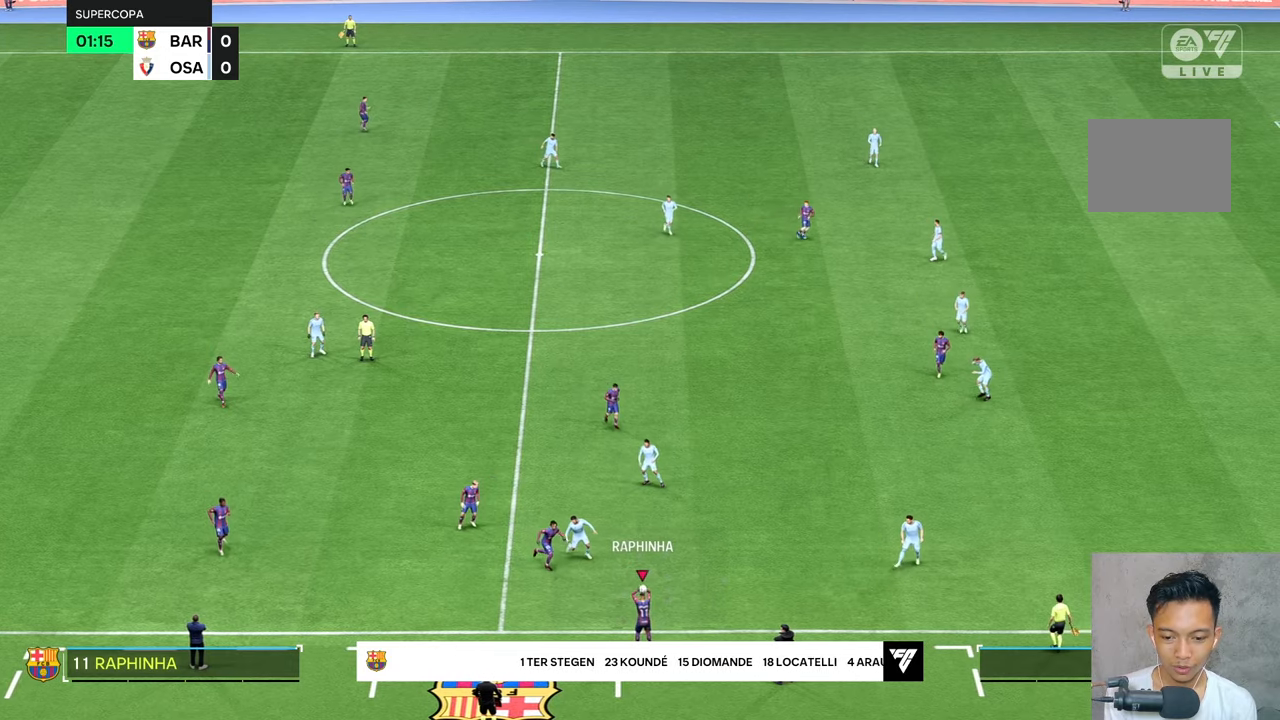
{"buttons": [], "left_stick": "left", "right_stick": "center", "events": [[100, "left_stick", "left"]]}